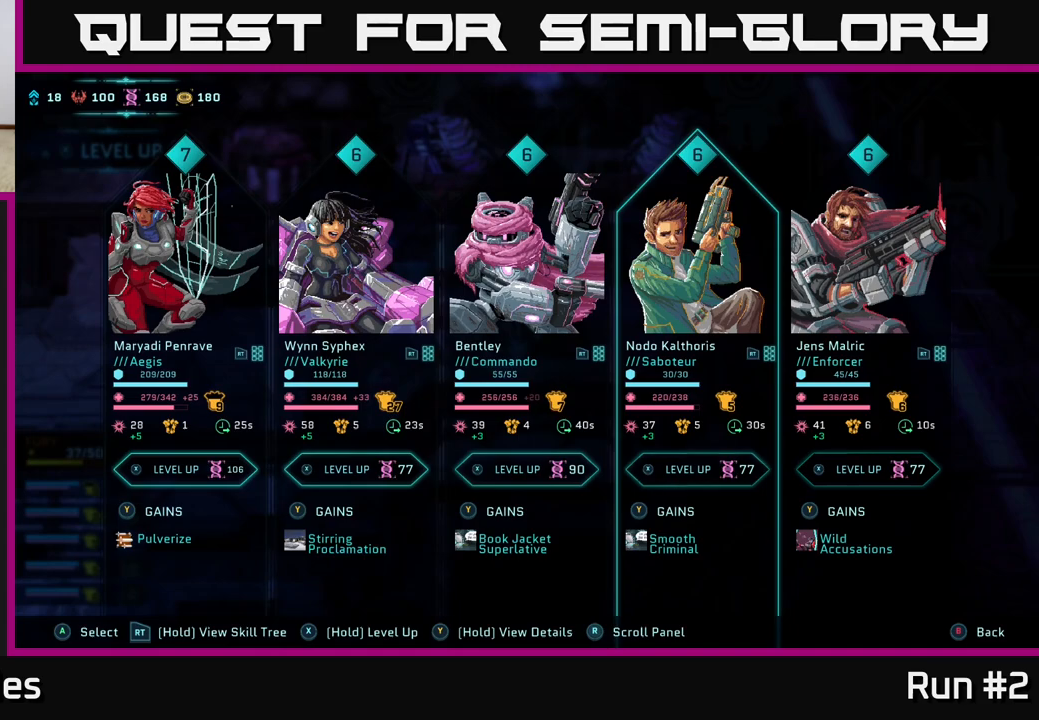
Gameplay with a controller (Xbox layout); each line is a JSON object with the inputs held at the frame after it. "events" lists button and stick changes between this image and that frame as [ms after this image, input, new state], when the widget could be followed in between.
{"buttons": [], "left_stick": "center", "right_stick": "center", "events": [[100, "DPAD_LEFT", "down"], [250, "DPAD_LEFT", "up"]]}
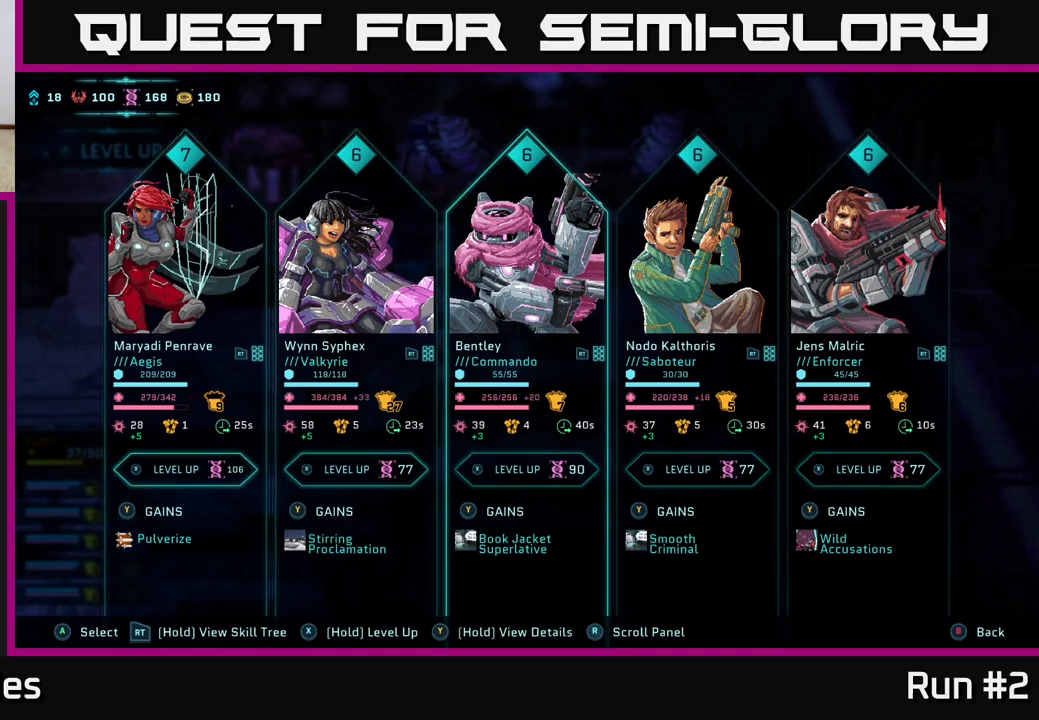
{"buttons": [], "left_stick": "center", "right_stick": "center", "events": [[67, "DPAD_RIGHT", "down"], [200, "DPAD_RIGHT", "up"], [350, "DPAD_LEFT", "down"], [467, "DPAD_LEFT", "up"]]}
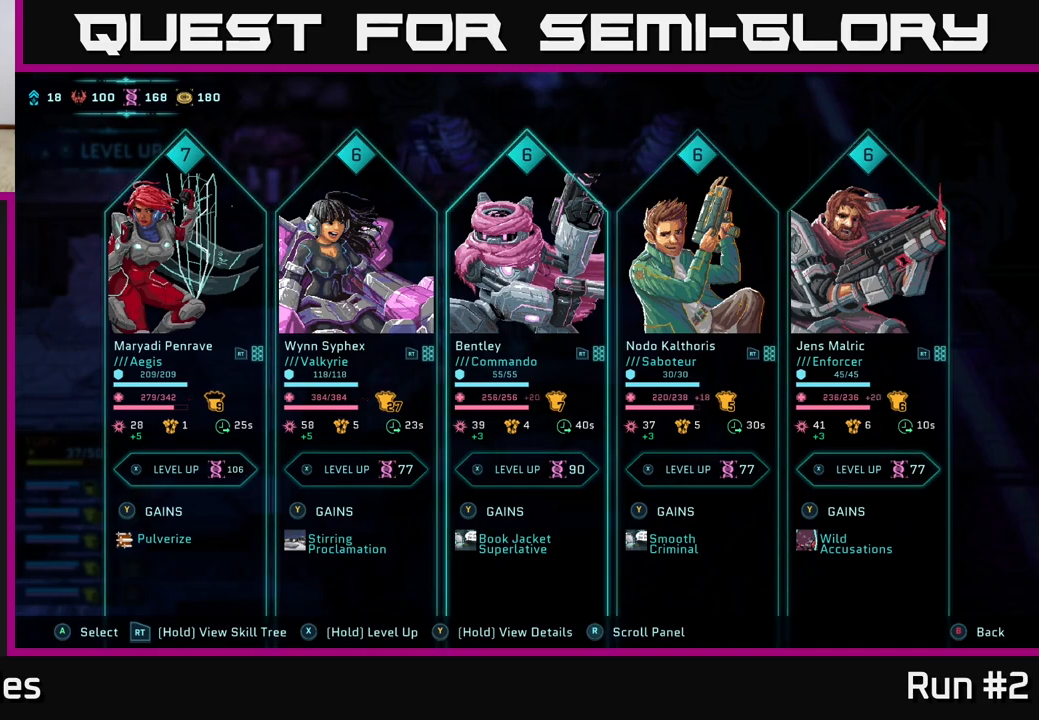
{"buttons": [], "left_stick": "center", "right_stick": "center", "events": [[50, "DPAD_LEFT", "down"], [183, "DPAD_LEFT", "up"]]}
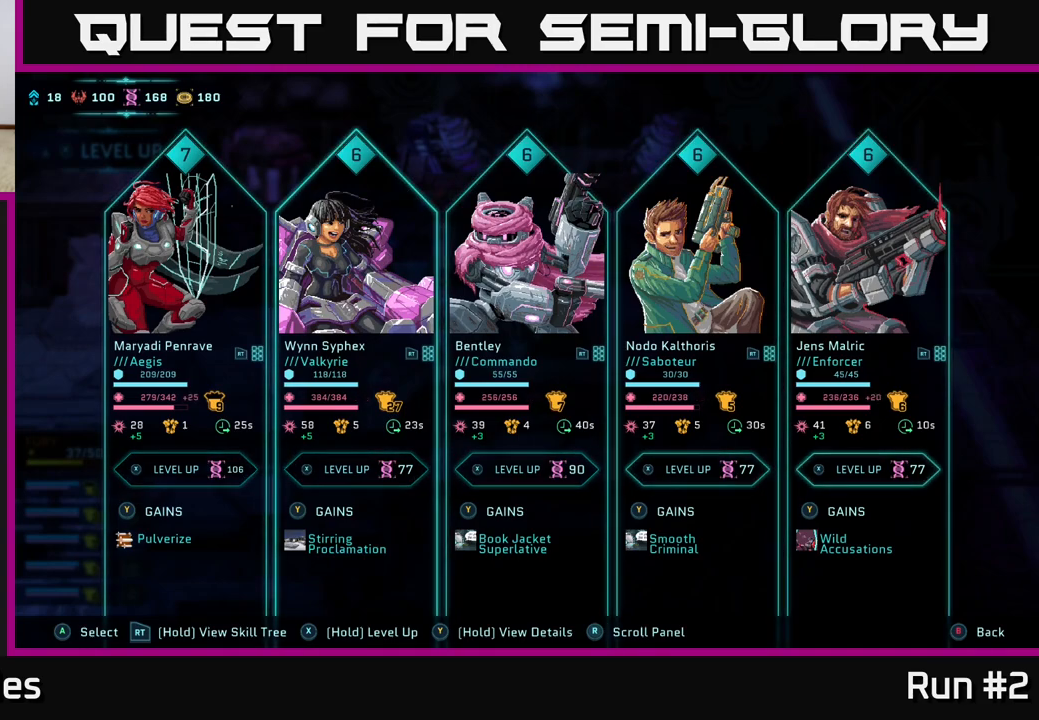
{"buttons": [], "left_stick": "center", "right_stick": "center", "events": [[200, "DPAD_RIGHT", "down"], [350, "DPAD_RIGHT", "up"]]}
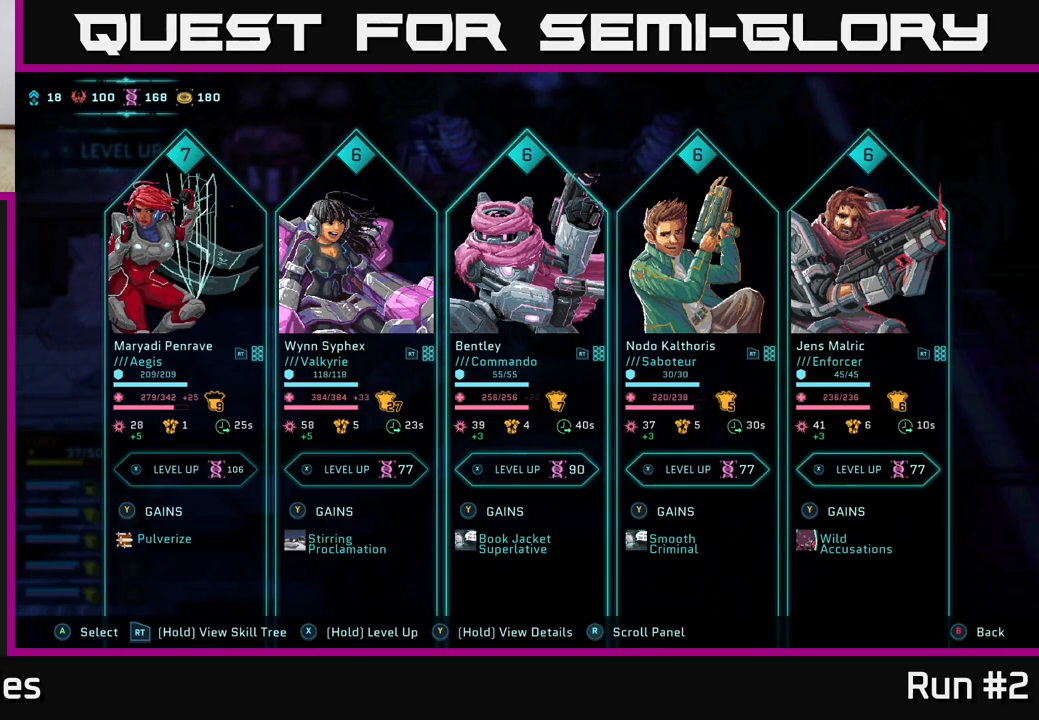
{"buttons": [], "left_stick": "center", "right_stick": "center", "events": [[33, "DPAD_LEFT", "down"], [200, "DPAD_LEFT", "up"]]}
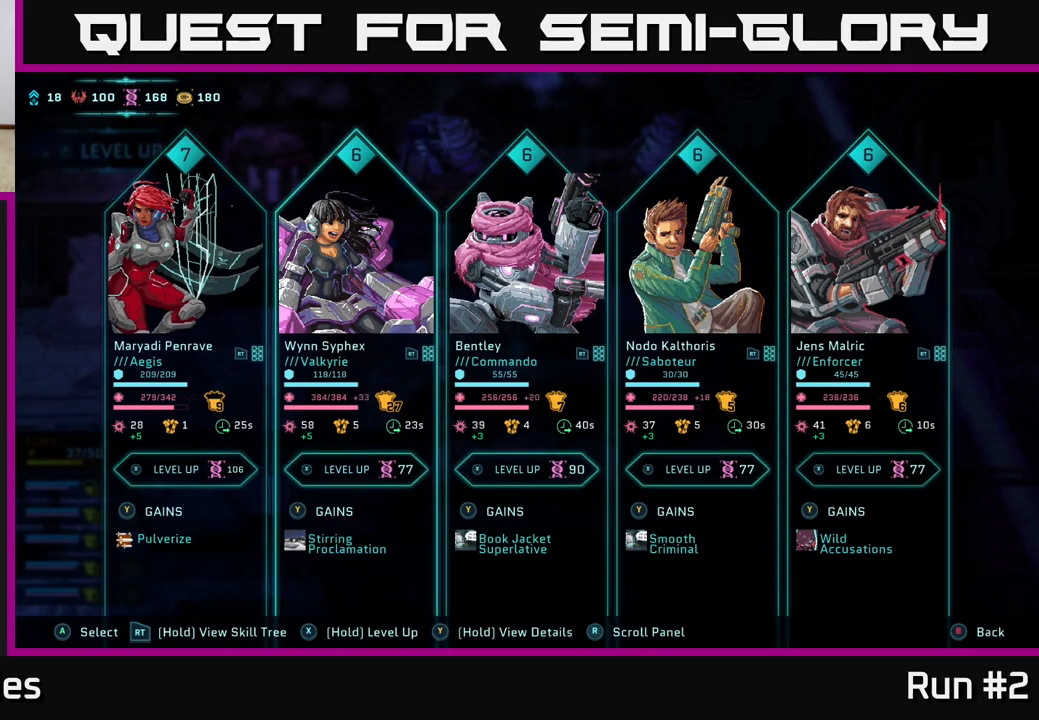
{"buttons": [], "left_stick": "center", "right_stick": "center", "events": []}
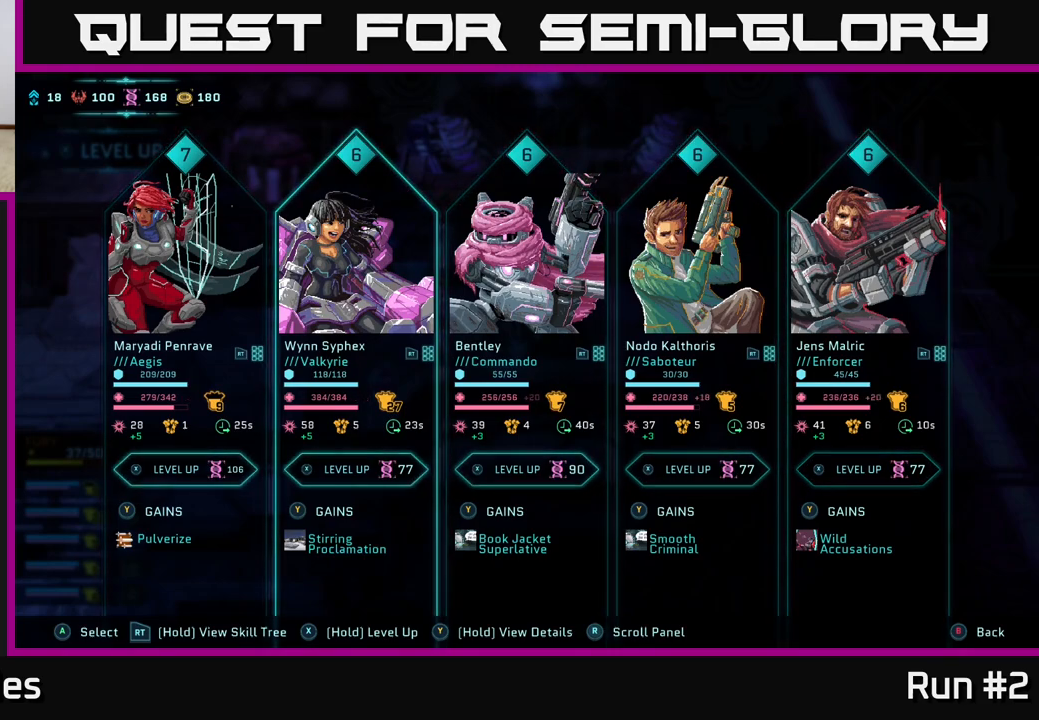
{"buttons": [], "left_stick": "center", "right_stick": "center", "events": [[383, "B", "down"], [467, "B", "up"]]}
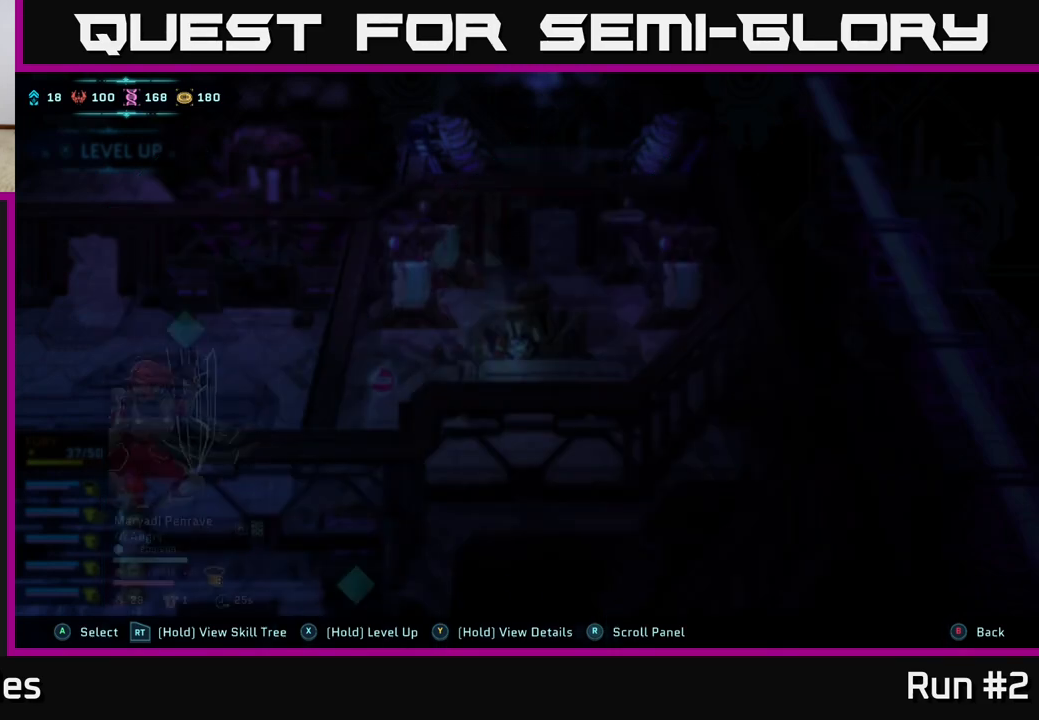
{"buttons": [], "left_stick": "center", "right_stick": "center", "events": []}
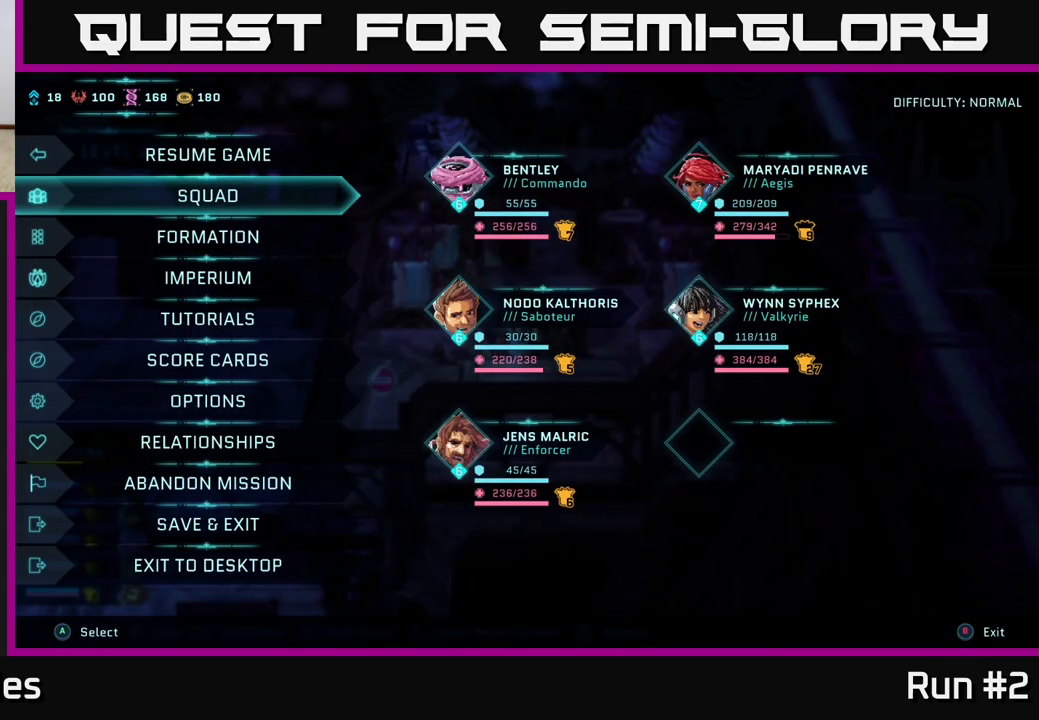
{"buttons": [], "left_stick": "center", "right_stick": "center", "events": []}
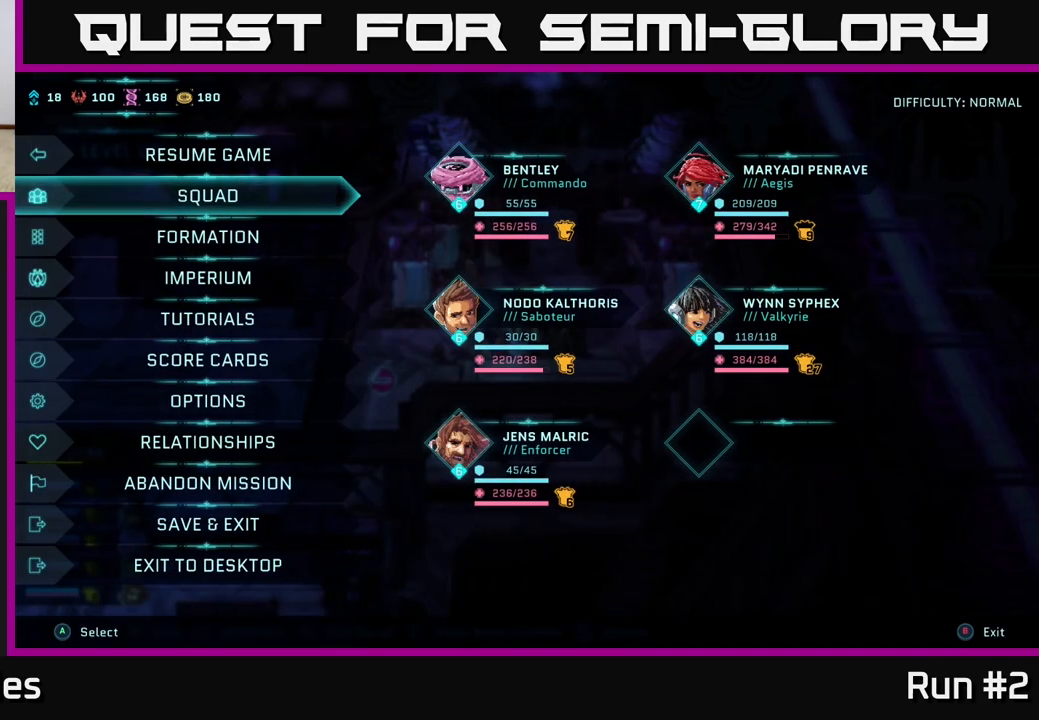
{"buttons": [], "left_stick": "center", "right_stick": "center", "events": [[83, "A", "down"], [167, "A", "up"]]}
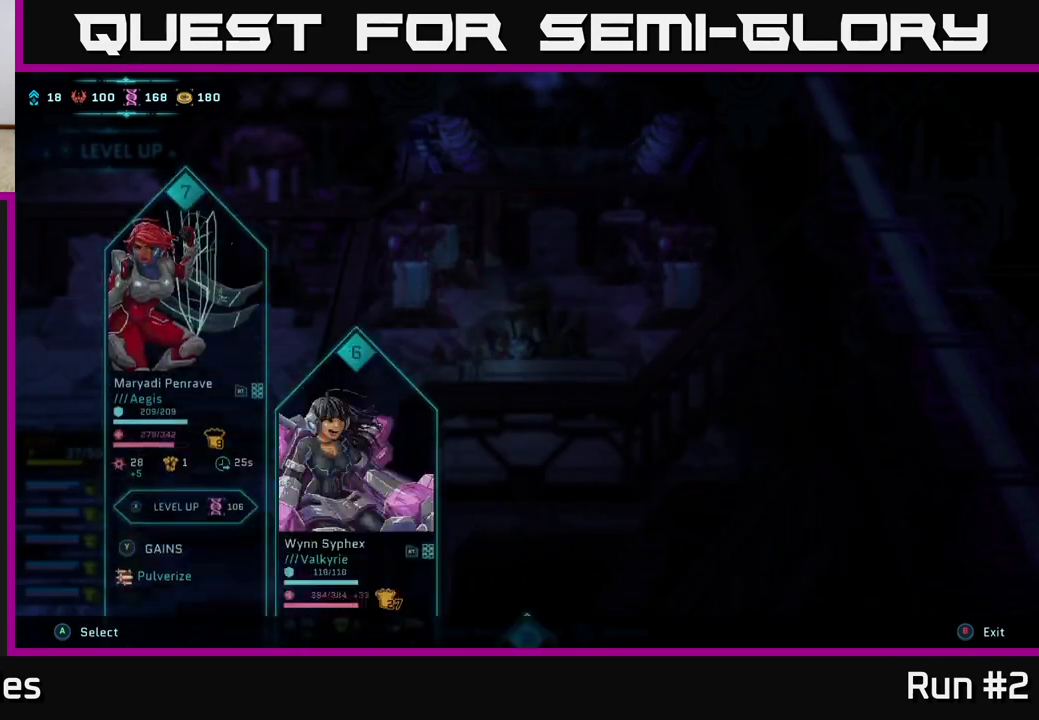
{"buttons": [], "left_stick": "center", "right_stick": "center", "events": []}
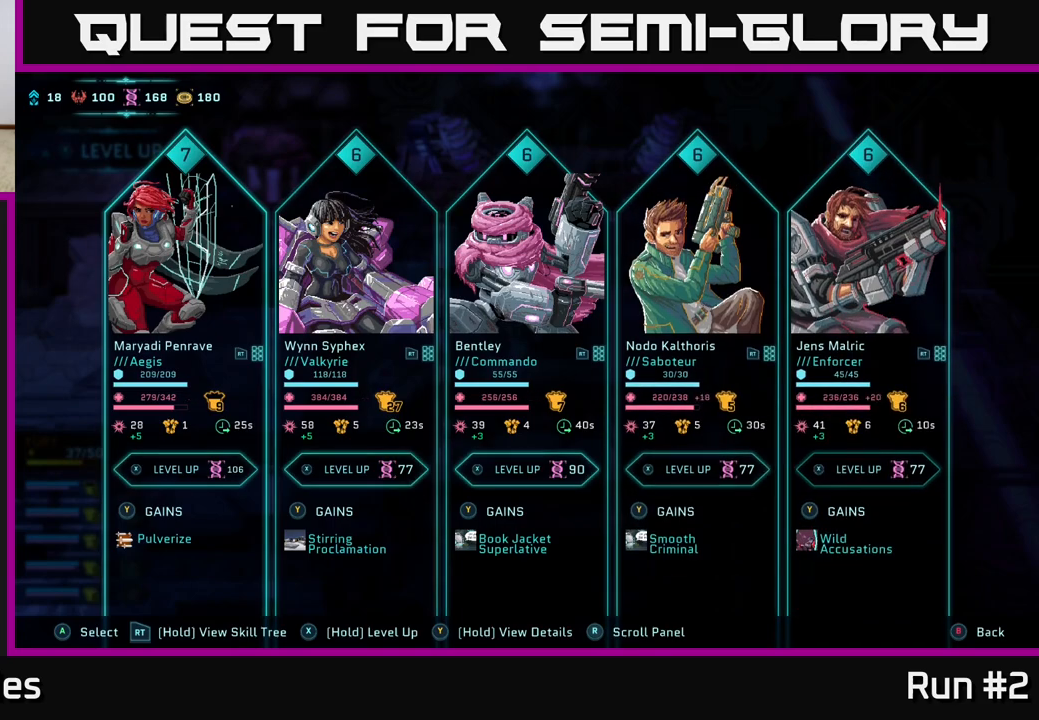
{"buttons": [], "left_stick": "center", "right_stick": "center", "events": [[217, "DPAD_RIGHT", "down"], [367, "DPAD_RIGHT", "up"]]}
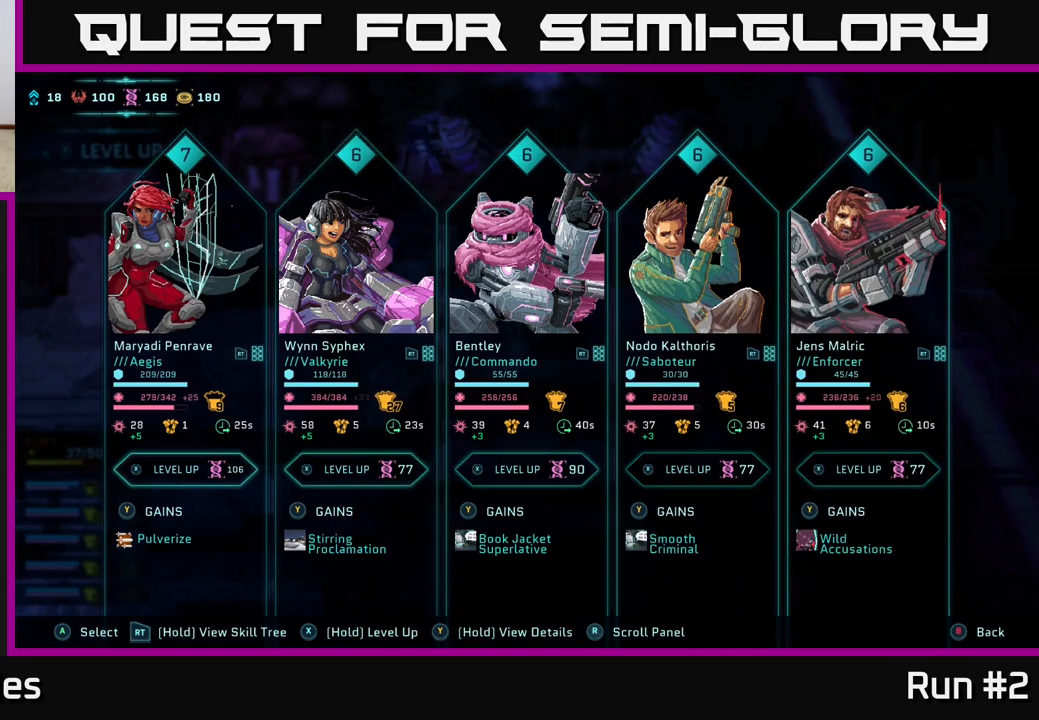
{"buttons": [], "left_stick": "center", "right_stick": "center", "events": [[33, "A", "down"], [100, "A", "up"]]}
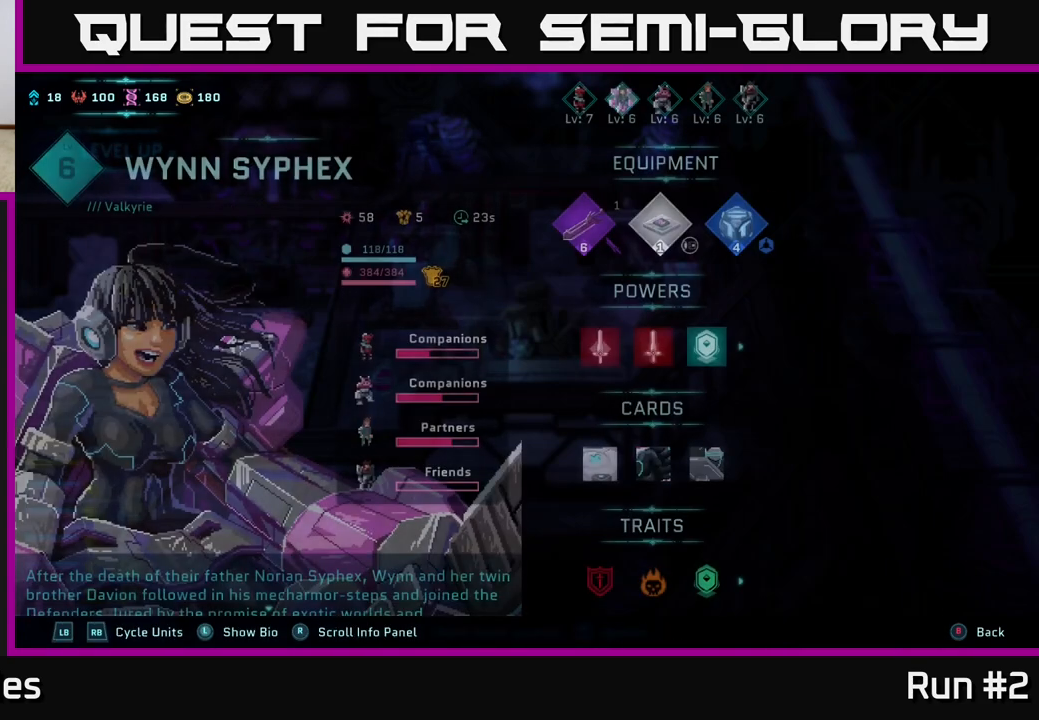
{"buttons": [], "left_stick": "center", "right_stick": "center", "events": []}
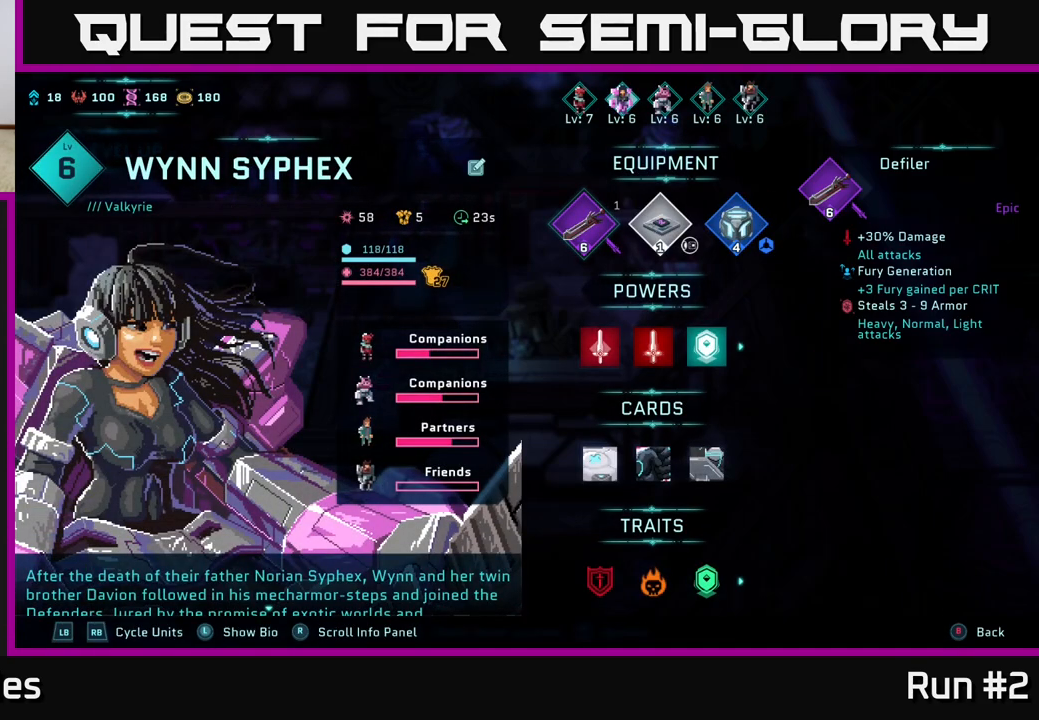
{"buttons": [], "left_stick": "center", "right_stick": "center", "events": []}
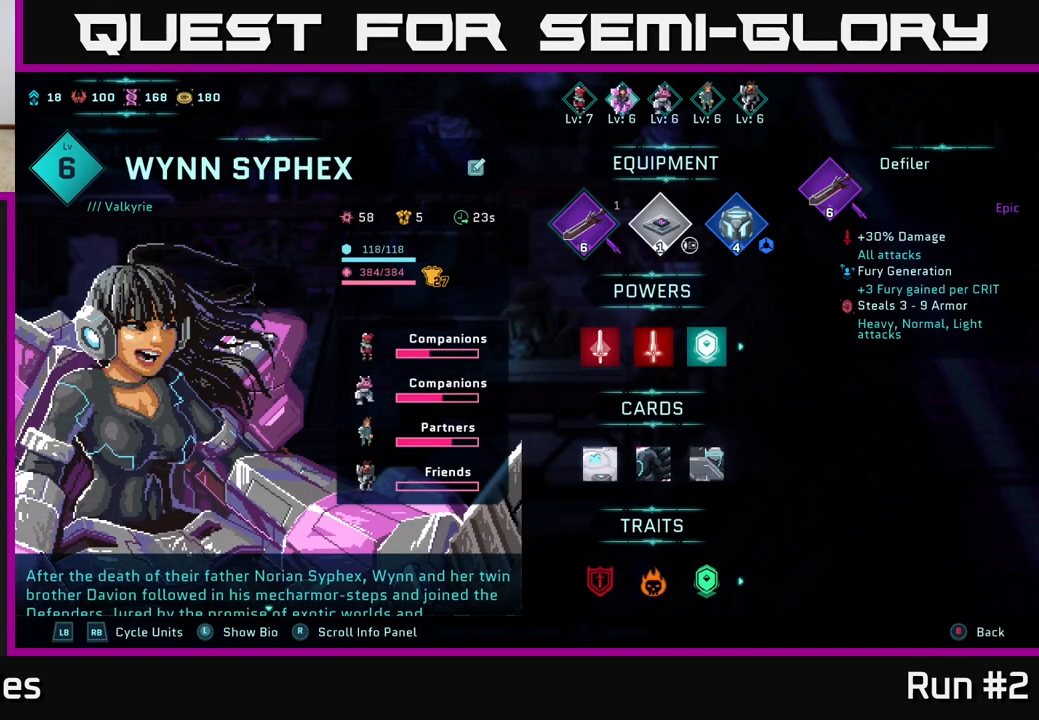
{"buttons": [], "left_stick": "center", "right_stick": "center", "events": []}
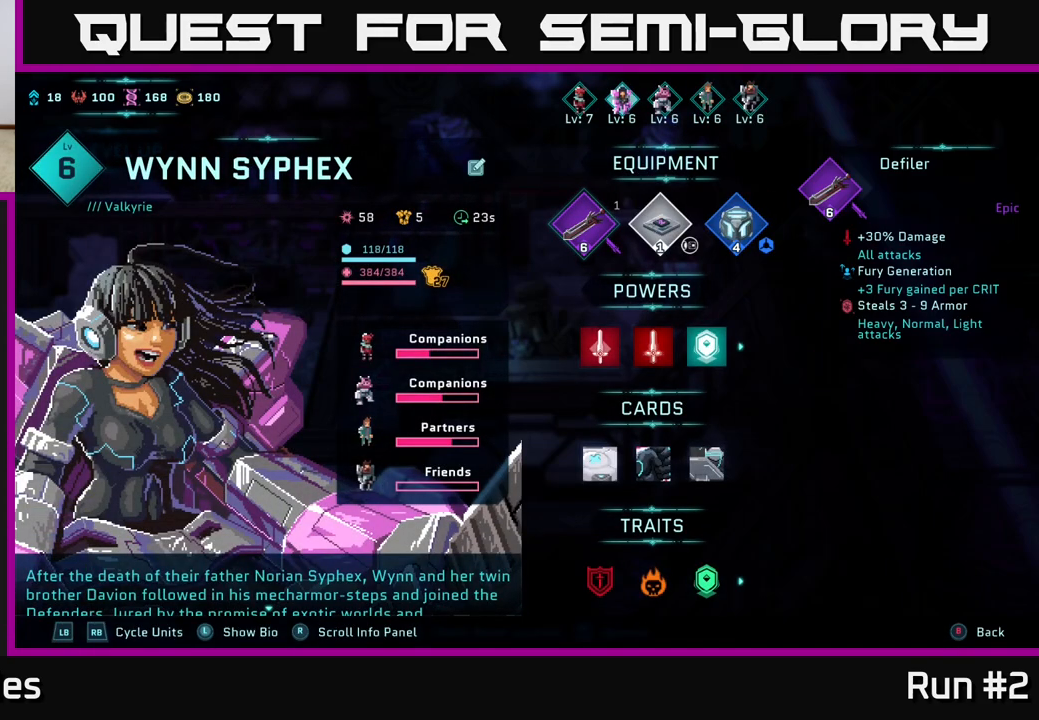
{"buttons": ["A"], "left_stick": "center", "right_stick": "center", "events": [[433, "A", "down"]]}
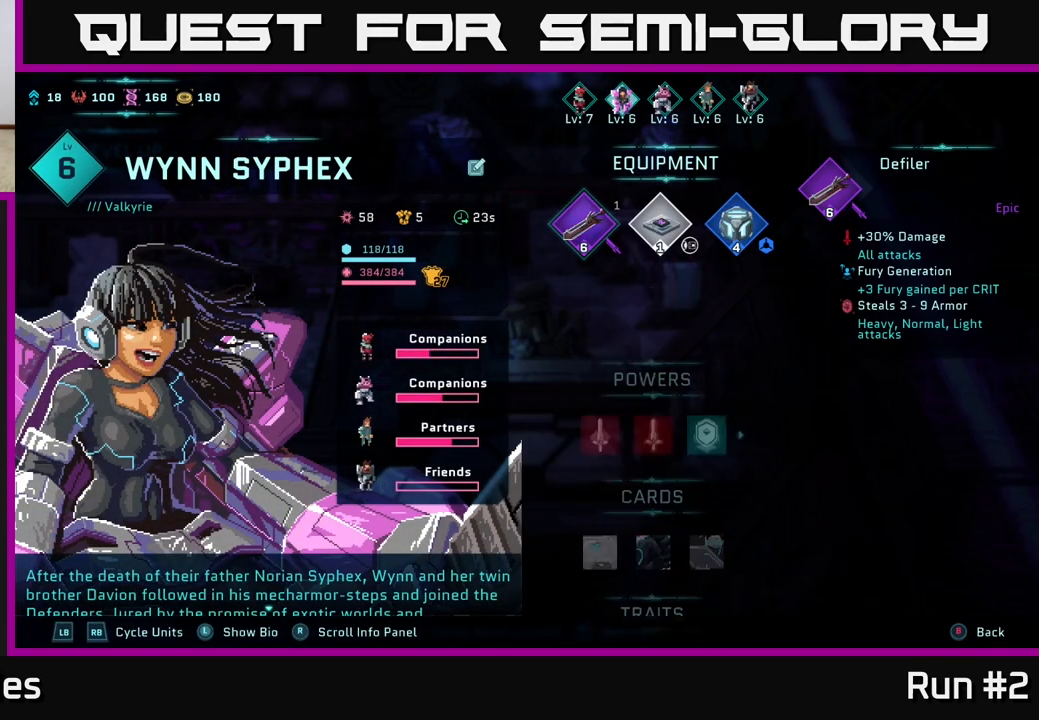
{"buttons": [], "left_stick": "center", "right_stick": "center", "events": [[50, "A", "up"]]}
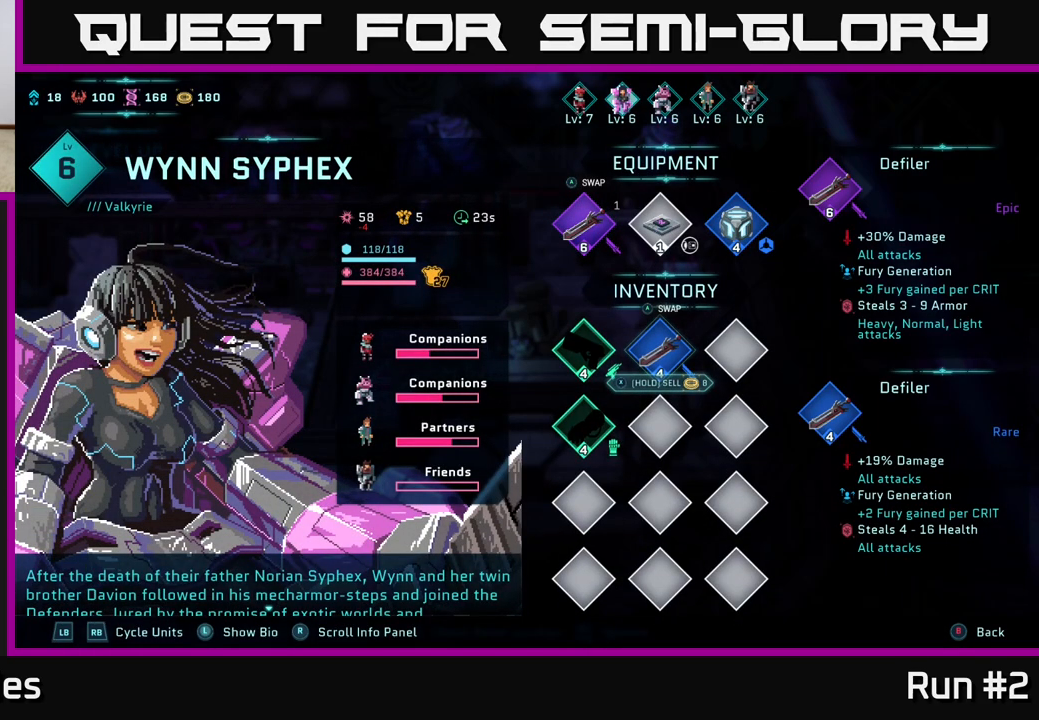
{"buttons": [], "left_stick": "center", "right_stick": "center", "events": []}
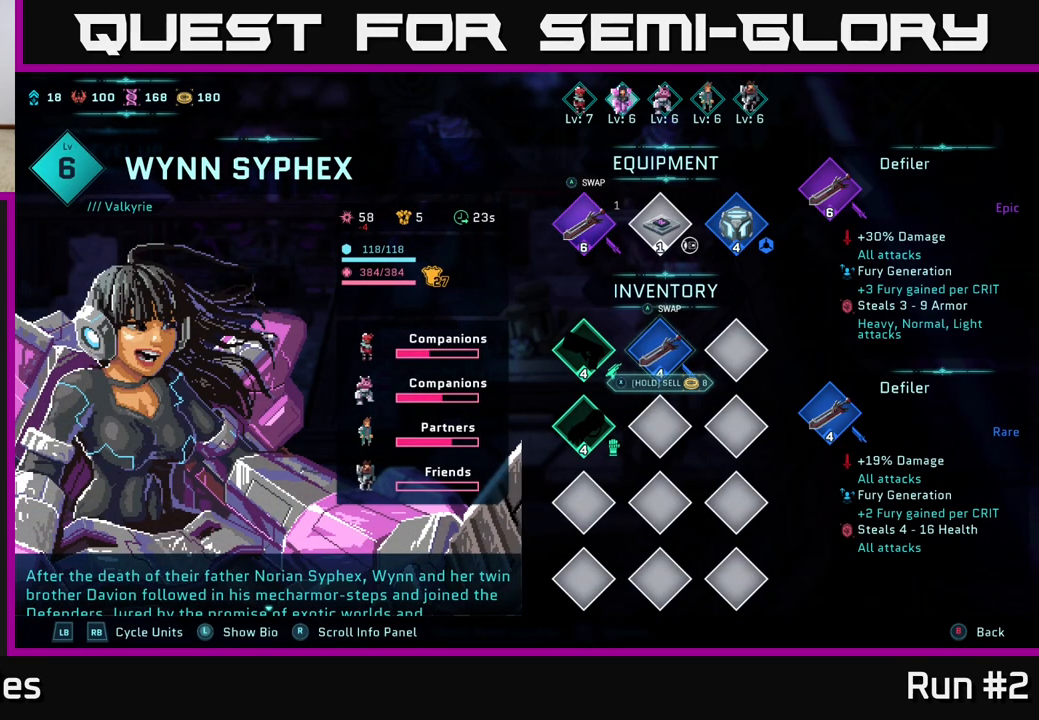
{"buttons": [], "left_stick": "center", "right_stick": "center", "events": []}
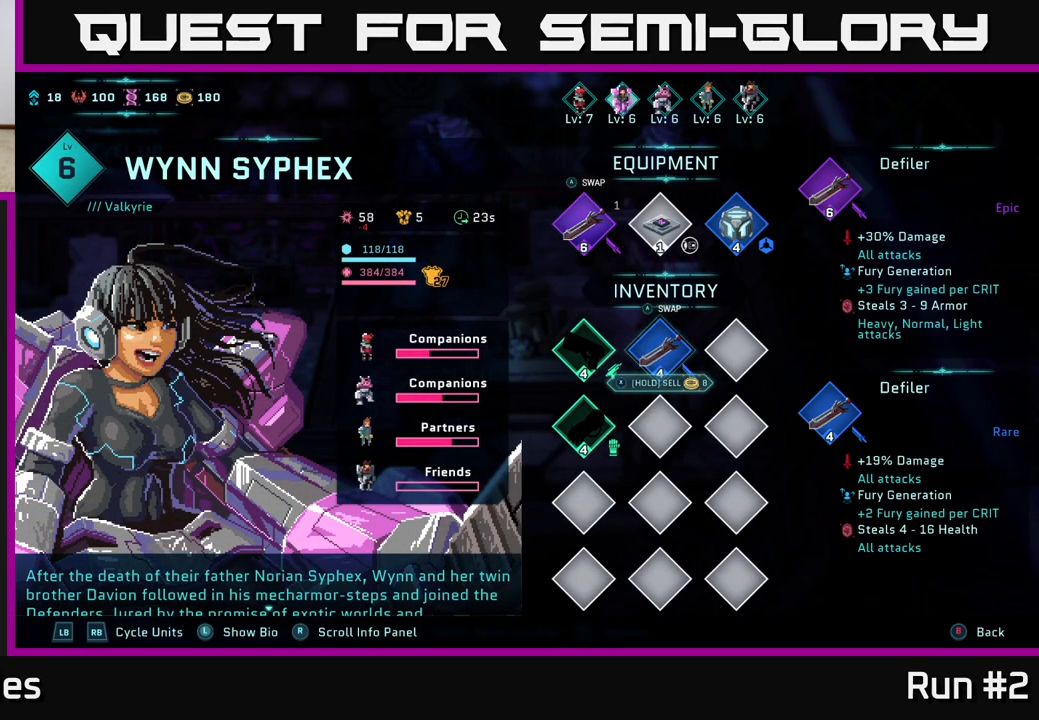
{"buttons": [], "left_stick": "center", "right_stick": "center", "events": []}
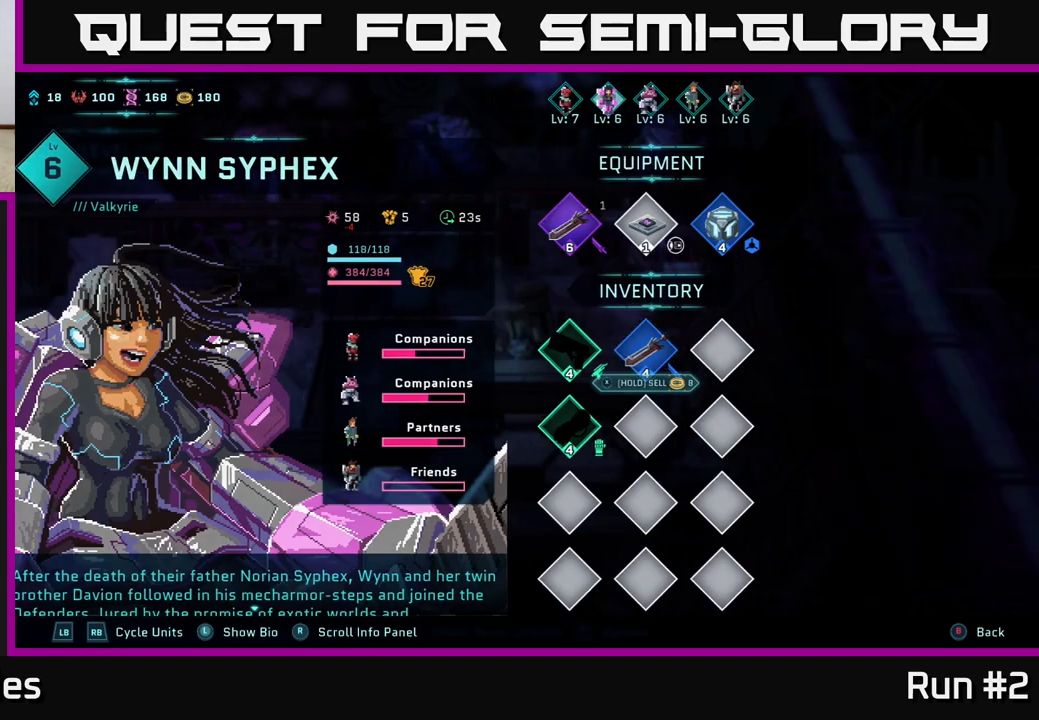
{"buttons": [], "left_stick": "center", "right_stick": "center", "events": [[17, "R1", "down"], [100, "R1", "up"]]}
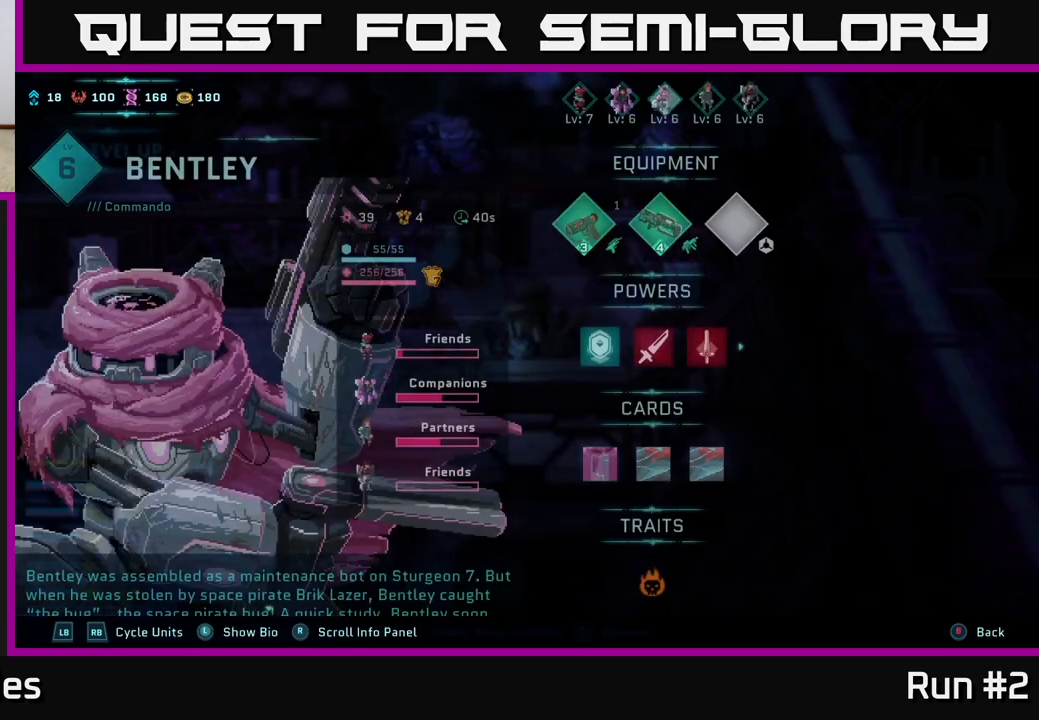
{"buttons": ["DPAD_RIGHT"], "left_stick": "center", "right_stick": "center", "events": [[467, "DPAD_RIGHT", "down"]]}
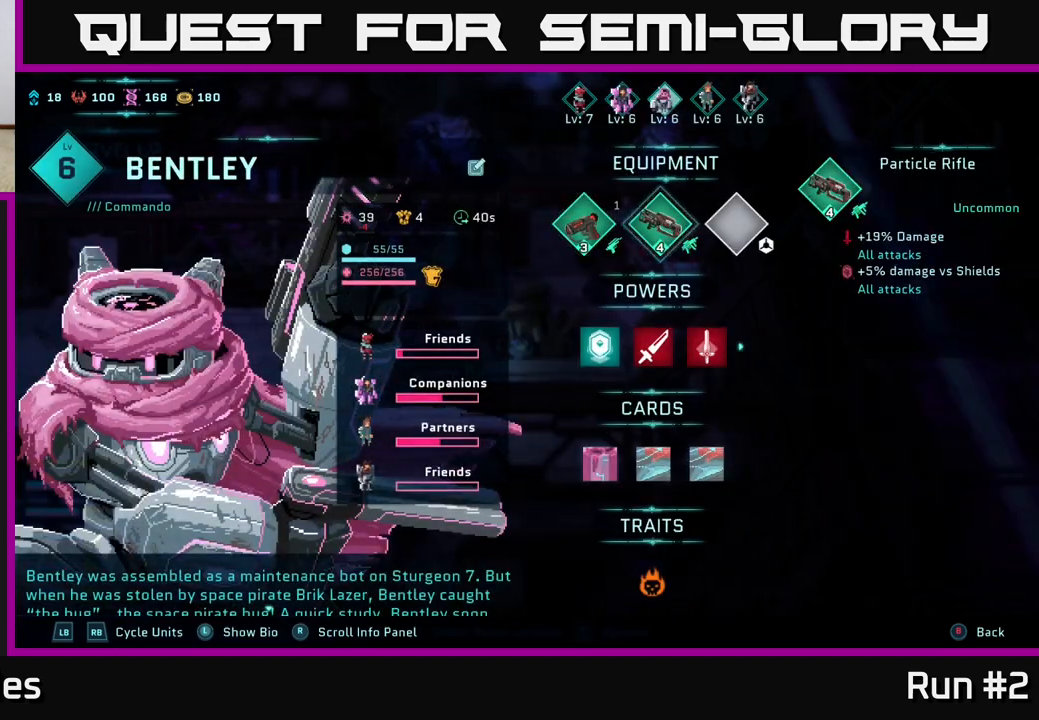
{"buttons": ["A"], "left_stick": "center", "right_stick": "center", "events": [[100, "DPAD_RIGHT", "up"], [217, "DPAD_LEFT", "down"], [350, "DPAD_LEFT", "up"], [400, "A", "down"]]}
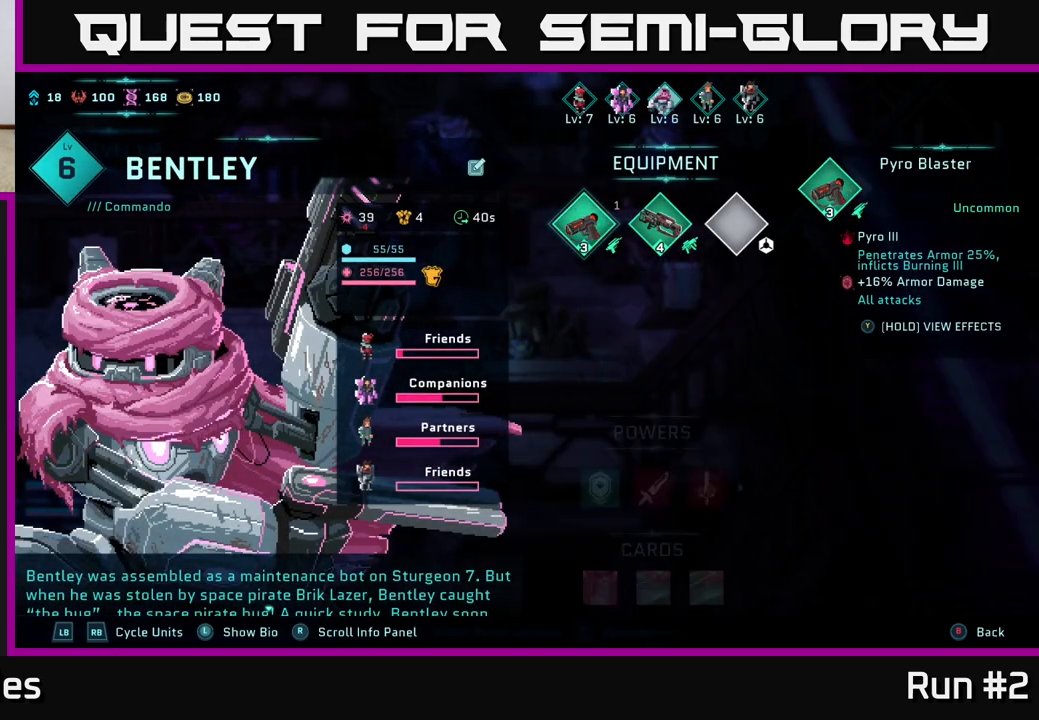
{"buttons": [], "left_stick": "center", "right_stick": "center", "events": [[50, "A", "up"]]}